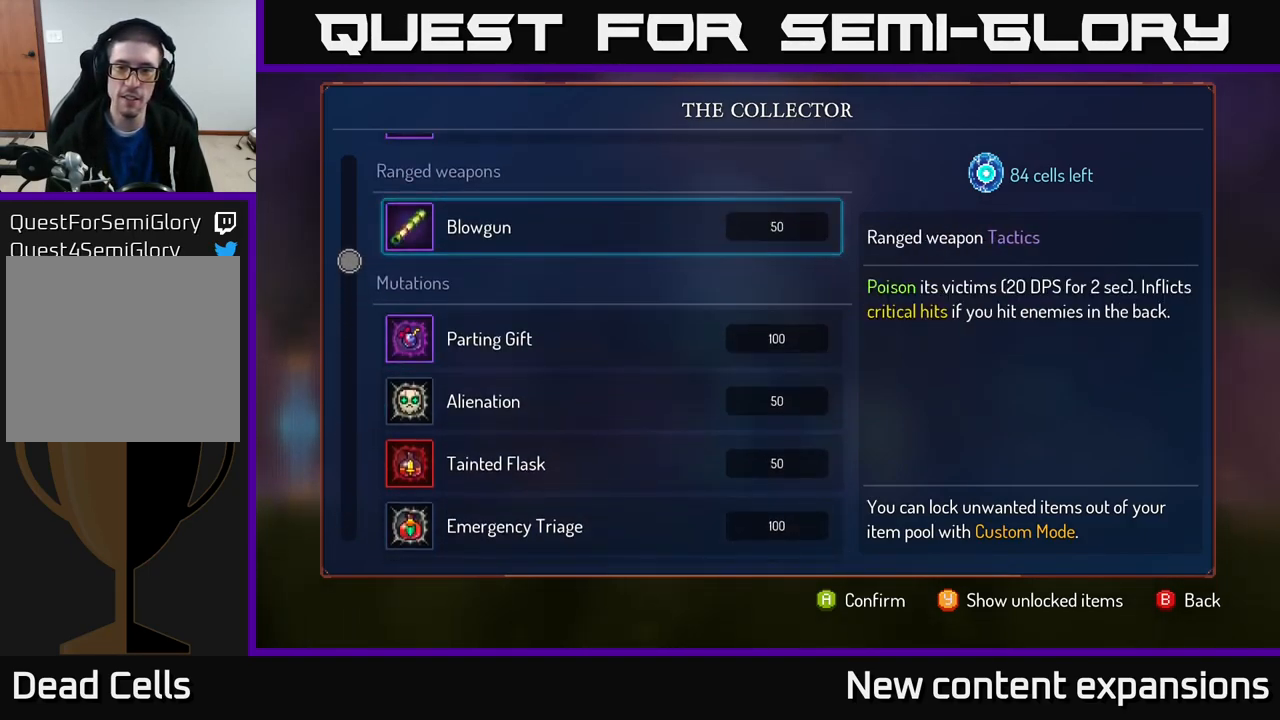
Gameplay with a controller (Xbox layout); each line is a JSON object with the inputs held at the frame after it. "events" lists button and stick changes between this image and that frame as [ms after this image, input, new state], when the widget could be followed in between.
{"buttons": [], "left_stick": "center", "right_stick": "center", "events": []}
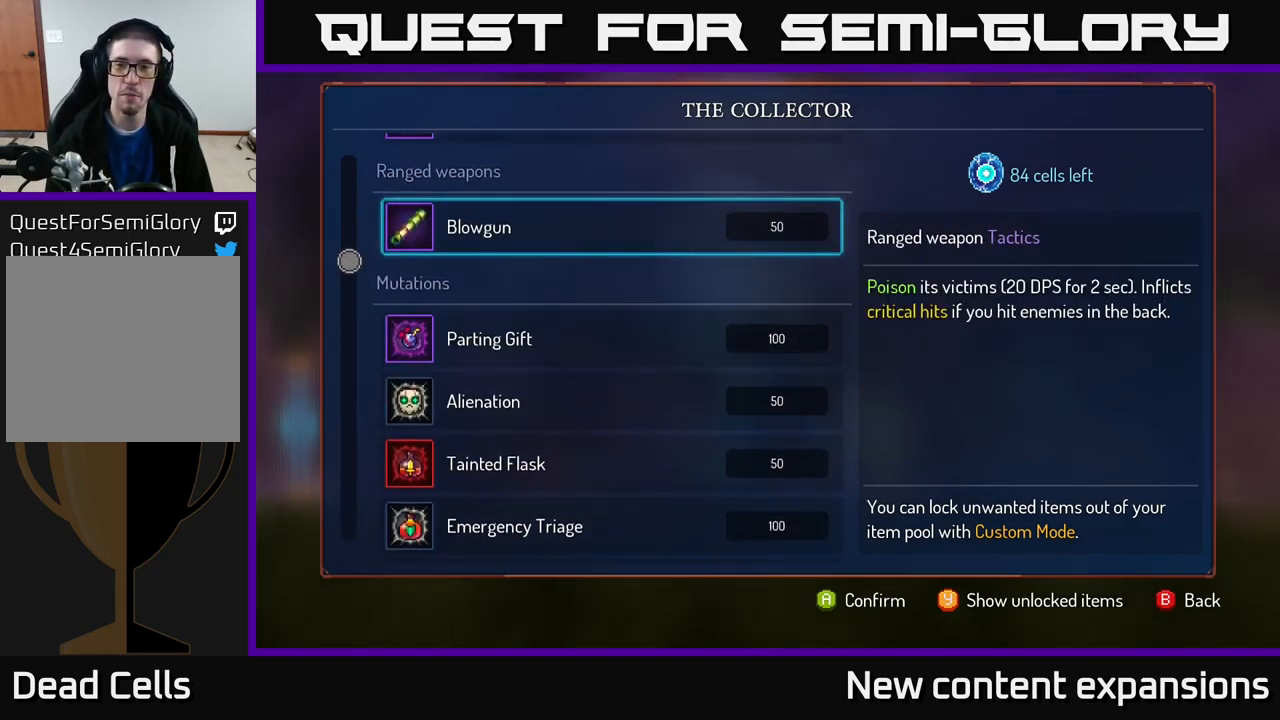
{"buttons": [], "left_stick": "center", "right_stick": "center", "events": []}
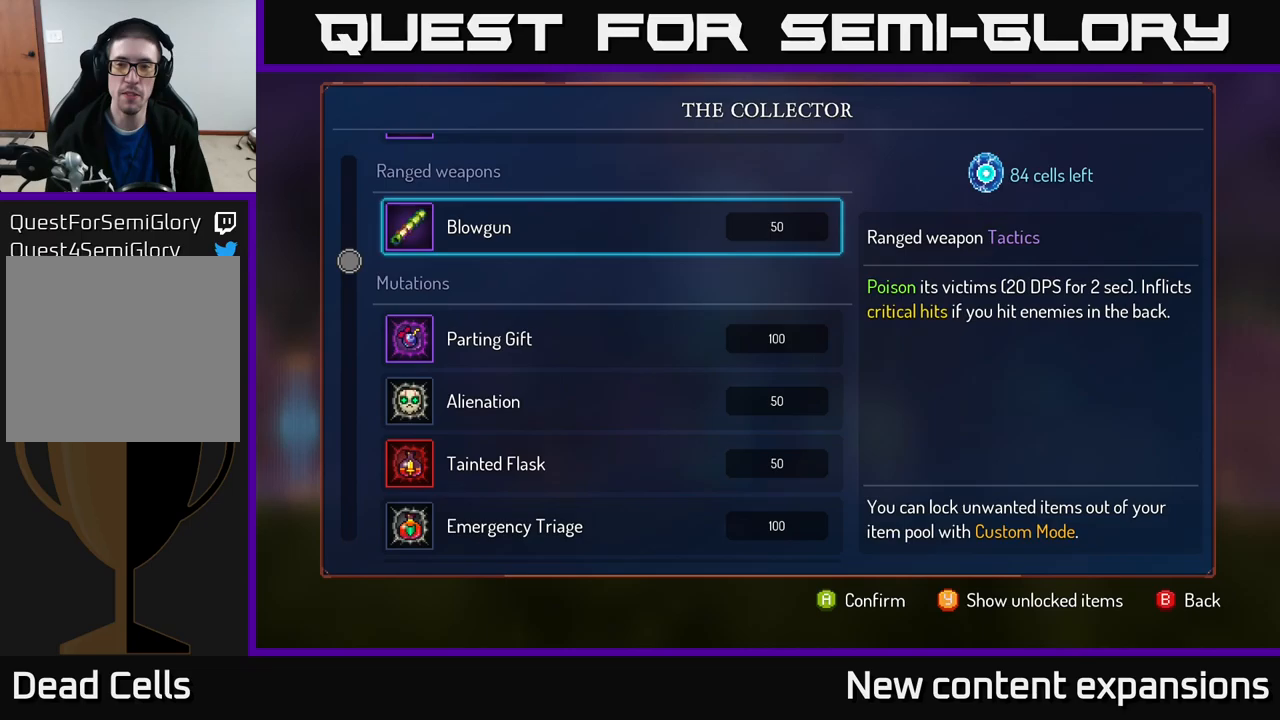
{"buttons": [], "left_stick": "center", "right_stick": "center", "events": []}
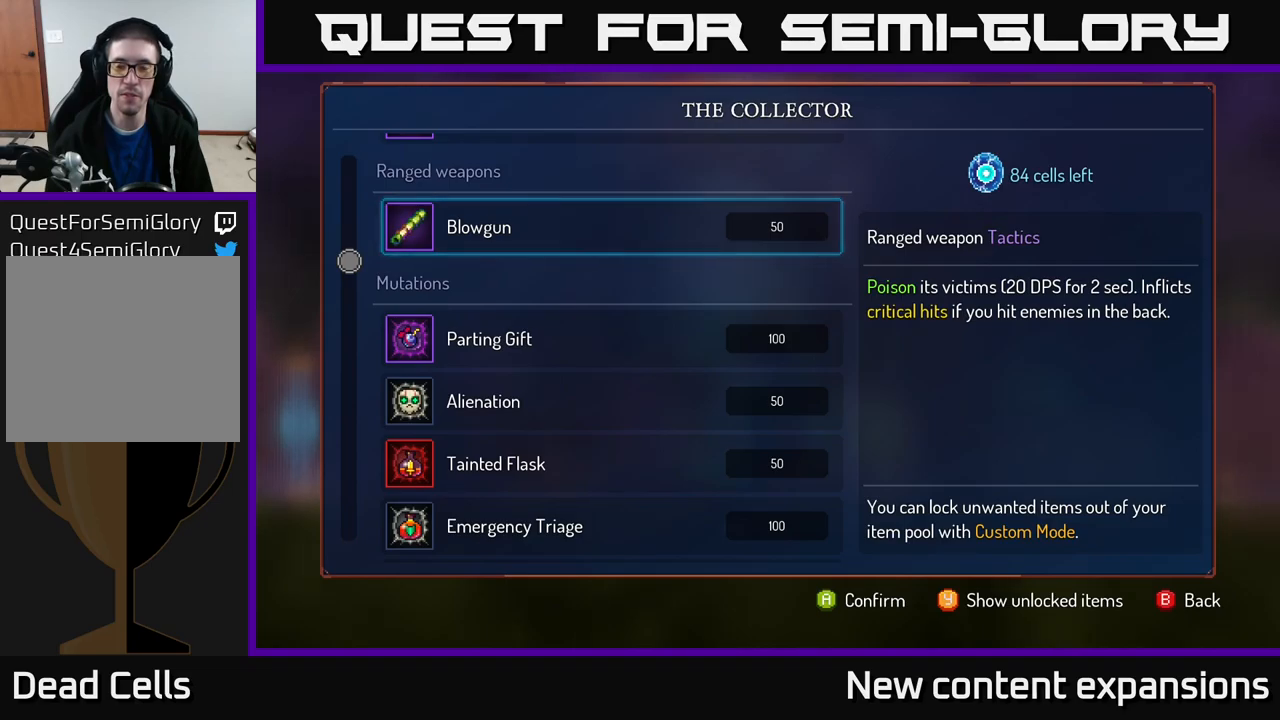
{"buttons": [], "left_stick": "center", "right_stick": "center", "events": []}
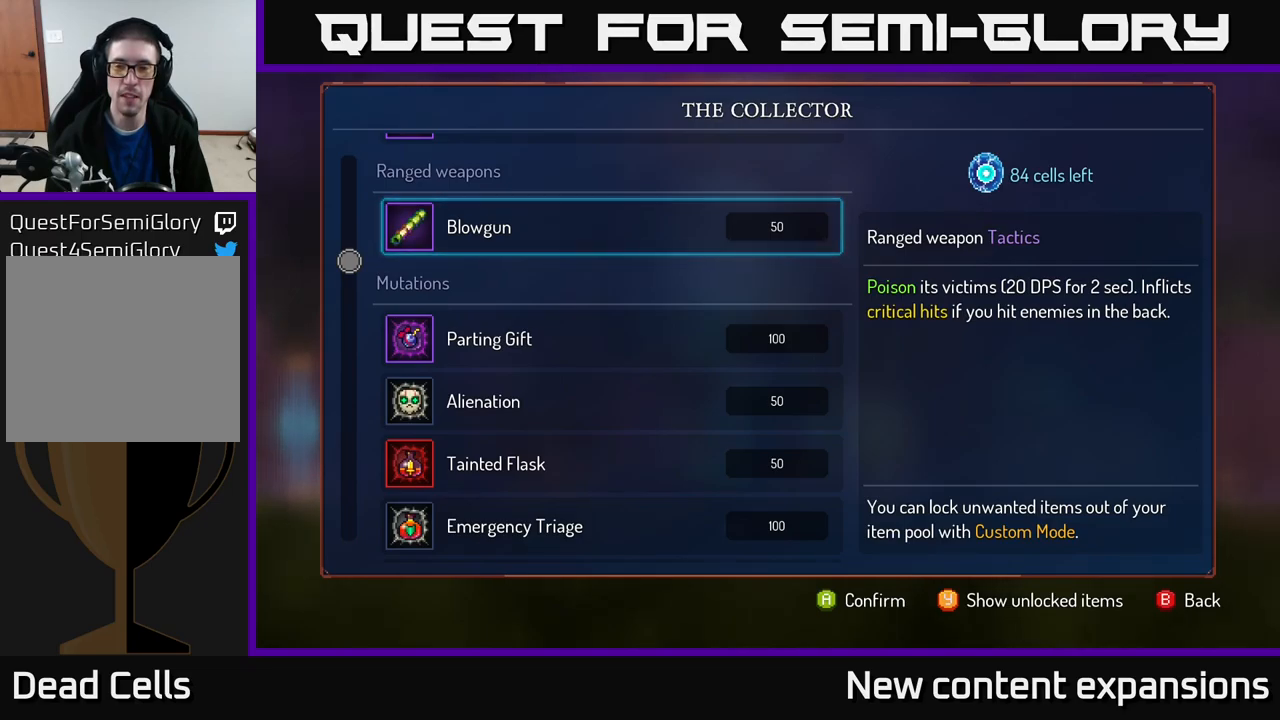
{"buttons": [], "left_stick": "center", "right_stick": "center", "events": []}
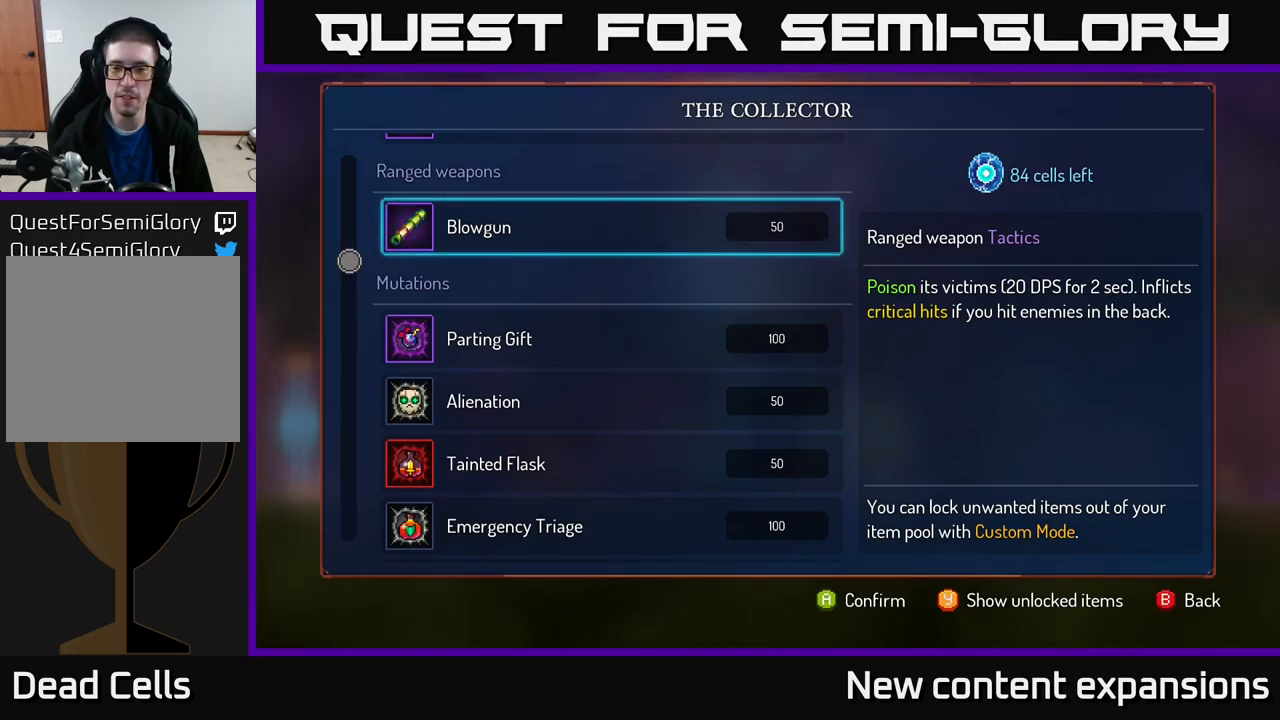
{"buttons": [], "left_stick": "center", "right_stick": "center", "events": []}
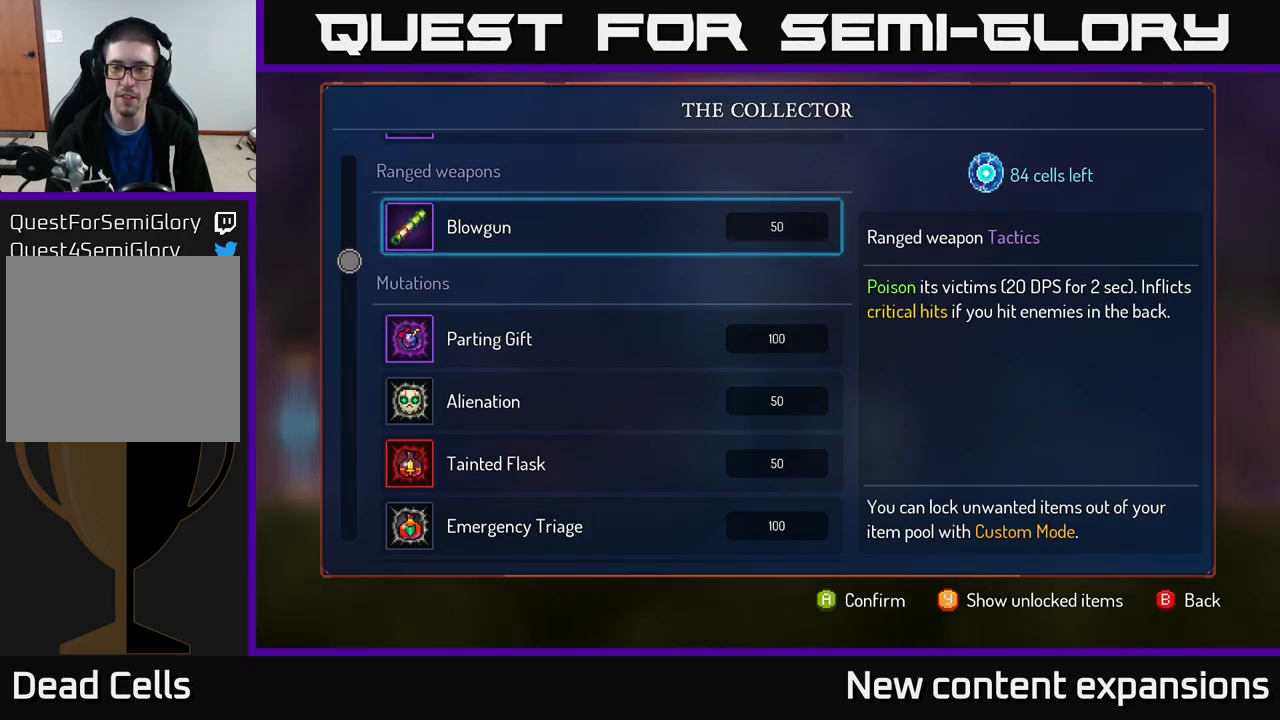
{"buttons": ["A"], "left_stick": "center", "right_stick": "center", "events": [[100, "A", "down"]]}
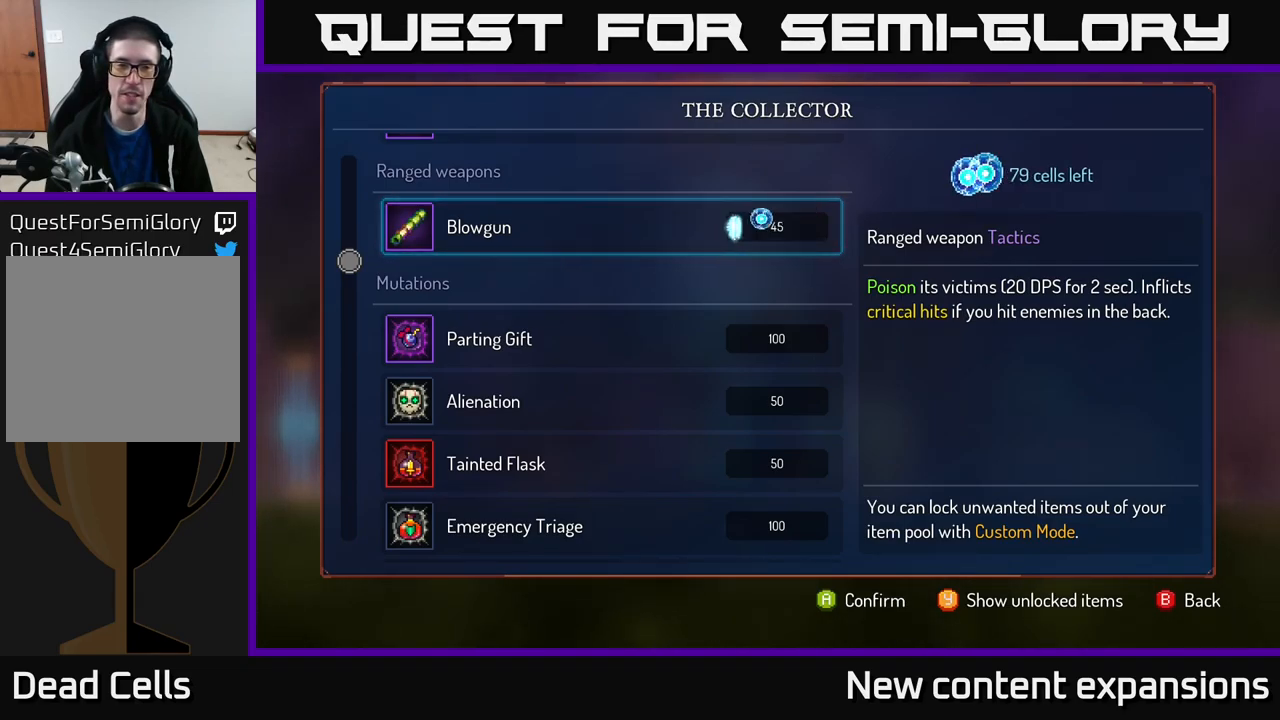
{"buttons": ["A"], "left_stick": "center", "right_stick": "center", "events": []}
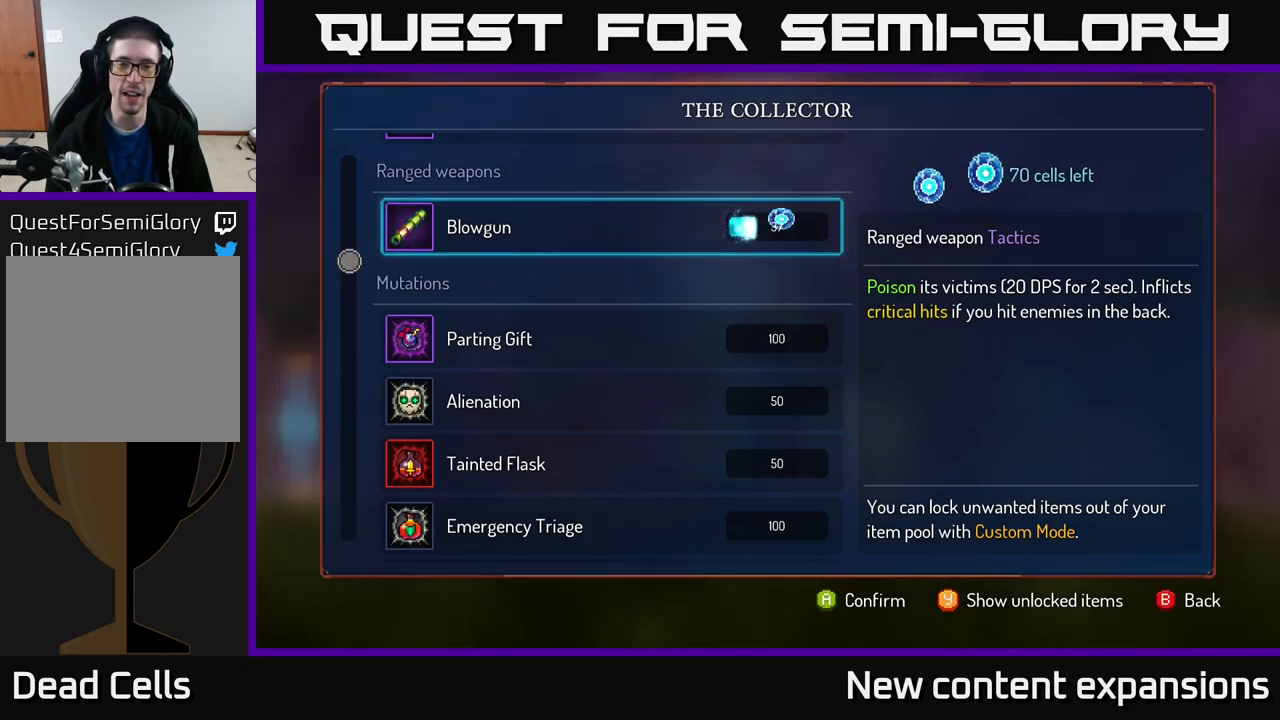
{"buttons": ["A"], "left_stick": "center", "right_stick": "center", "events": []}
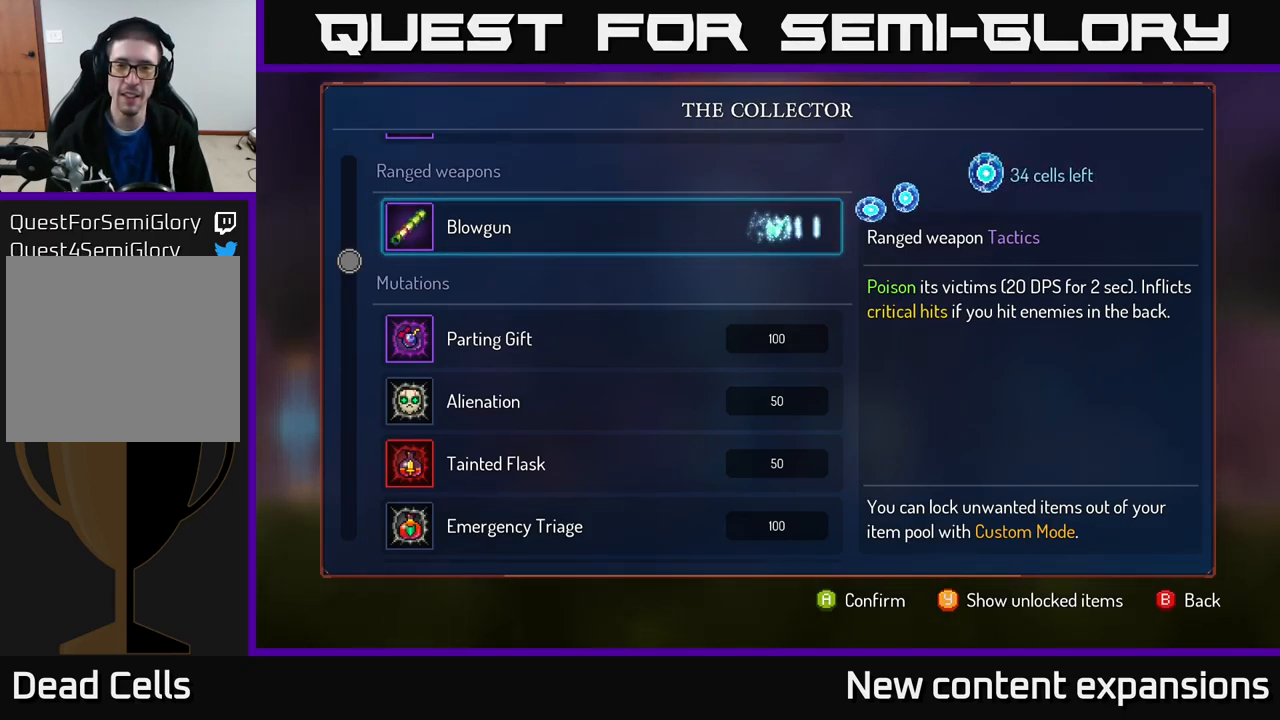
{"buttons": [], "left_stick": "center", "right_stick": "center", "events": [[133, "A", "up"]]}
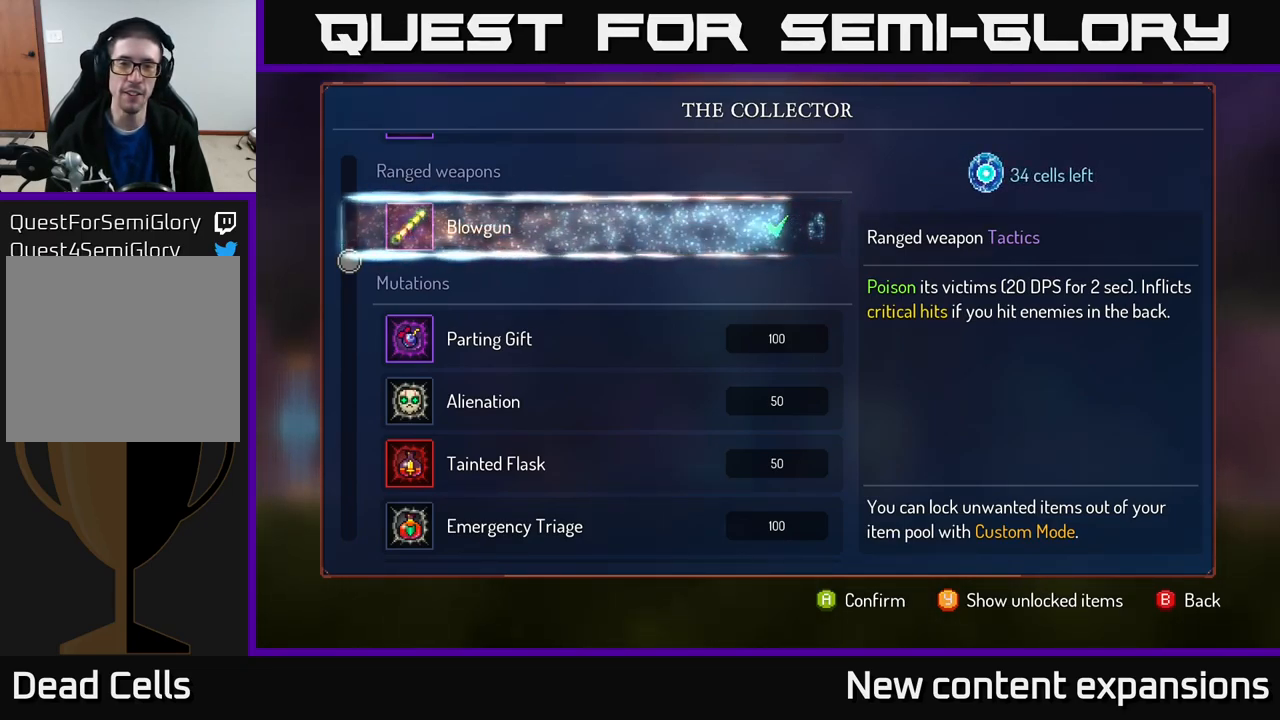
{"buttons": [], "left_stick": "up", "right_stick": "center", "events": [[483, "left_stick", "up"]]}
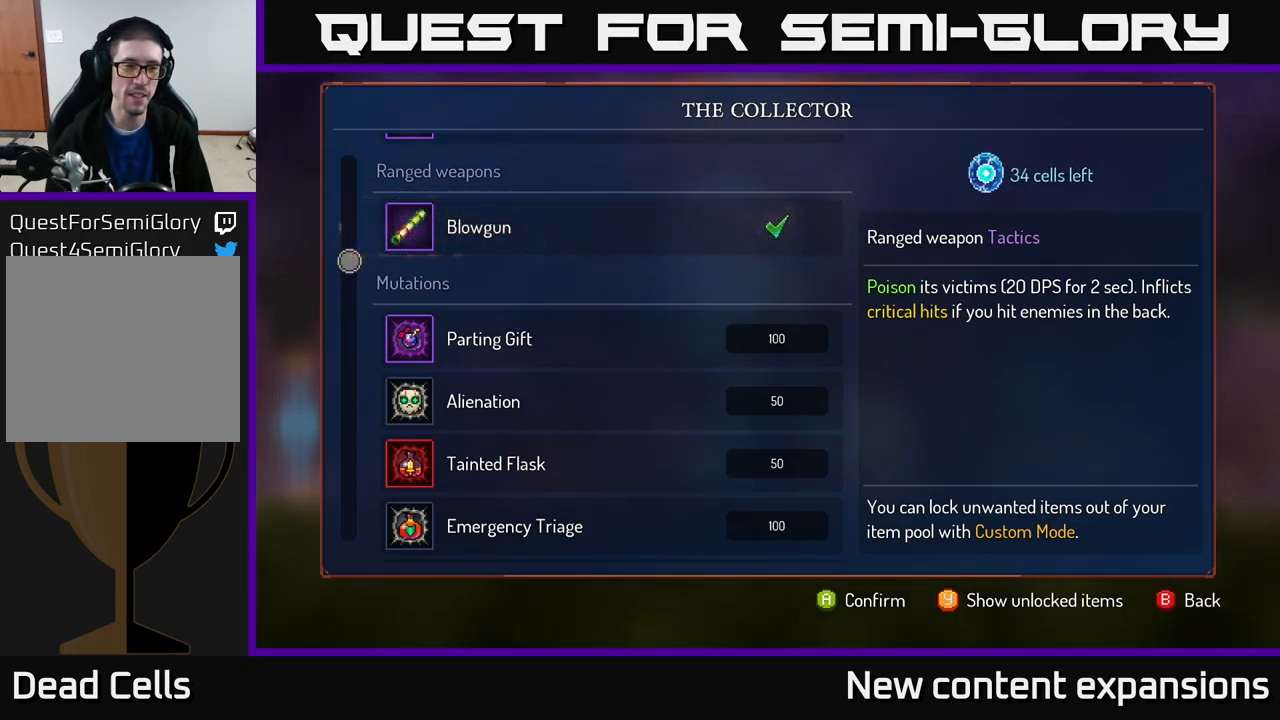
{"buttons": [], "left_stick": "center", "right_stick": "center", "events": [[66, "left_stick", "center"]]}
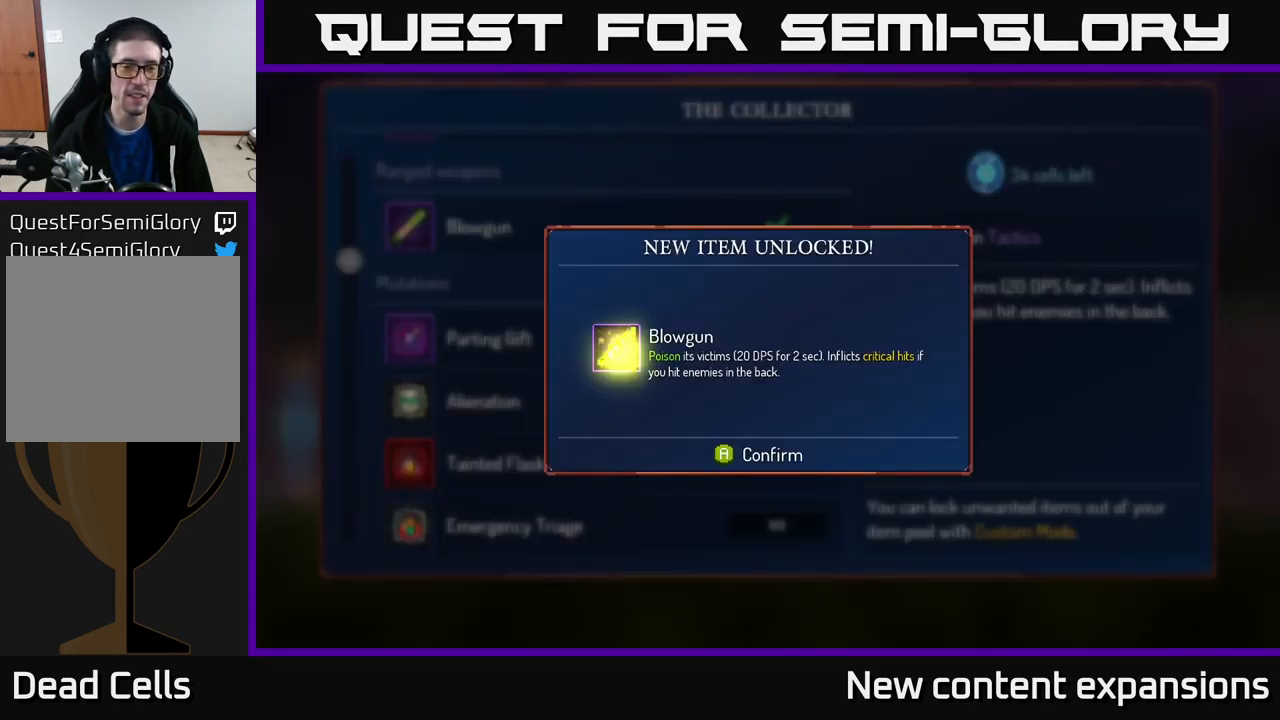
{"buttons": [], "left_stick": "up", "right_stick": "center", "events": [[99, "A", "down"], [182, "A", "up"], [416, "left_stick", "up"]]}
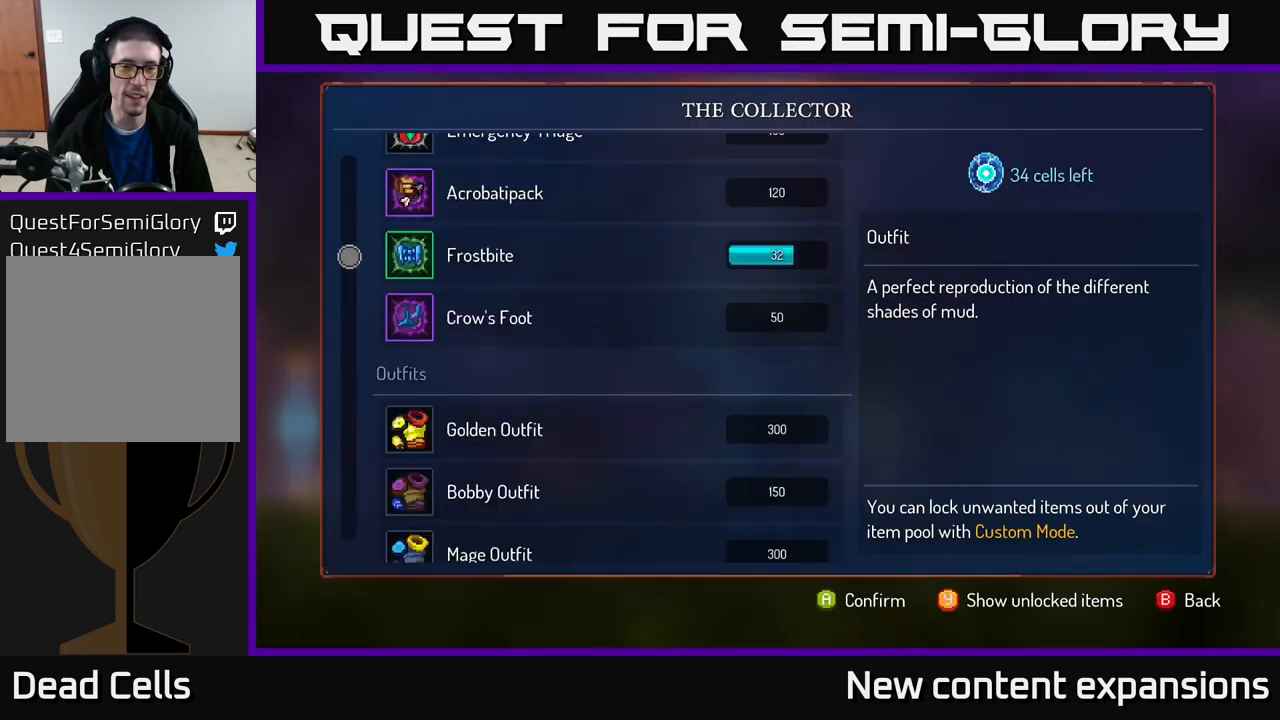
{"buttons": [], "left_stick": "center", "right_stick": "center", "events": [[300, "left_stick", "center"]]}
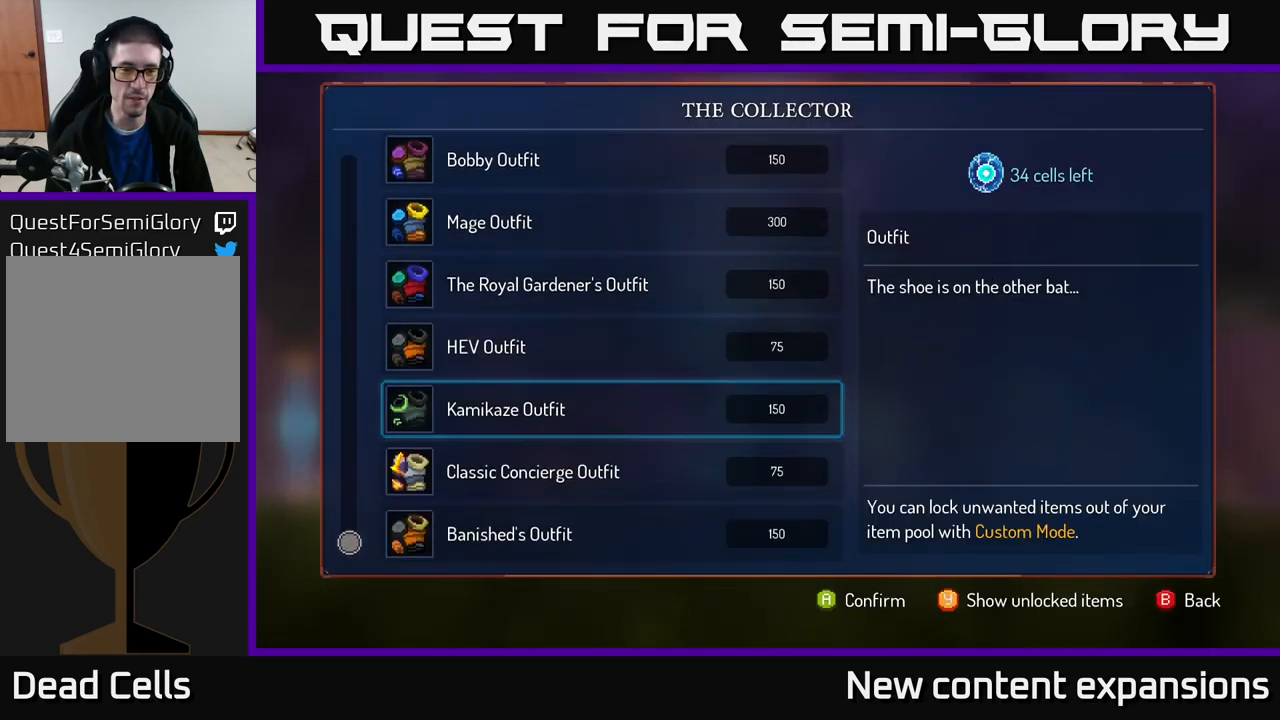
{"buttons": [], "left_stick": "down", "right_stick": "center", "events": [[50, "left_stick", "down"], [200, "left_stick", "center"], [467, "left_stick", "down"]]}
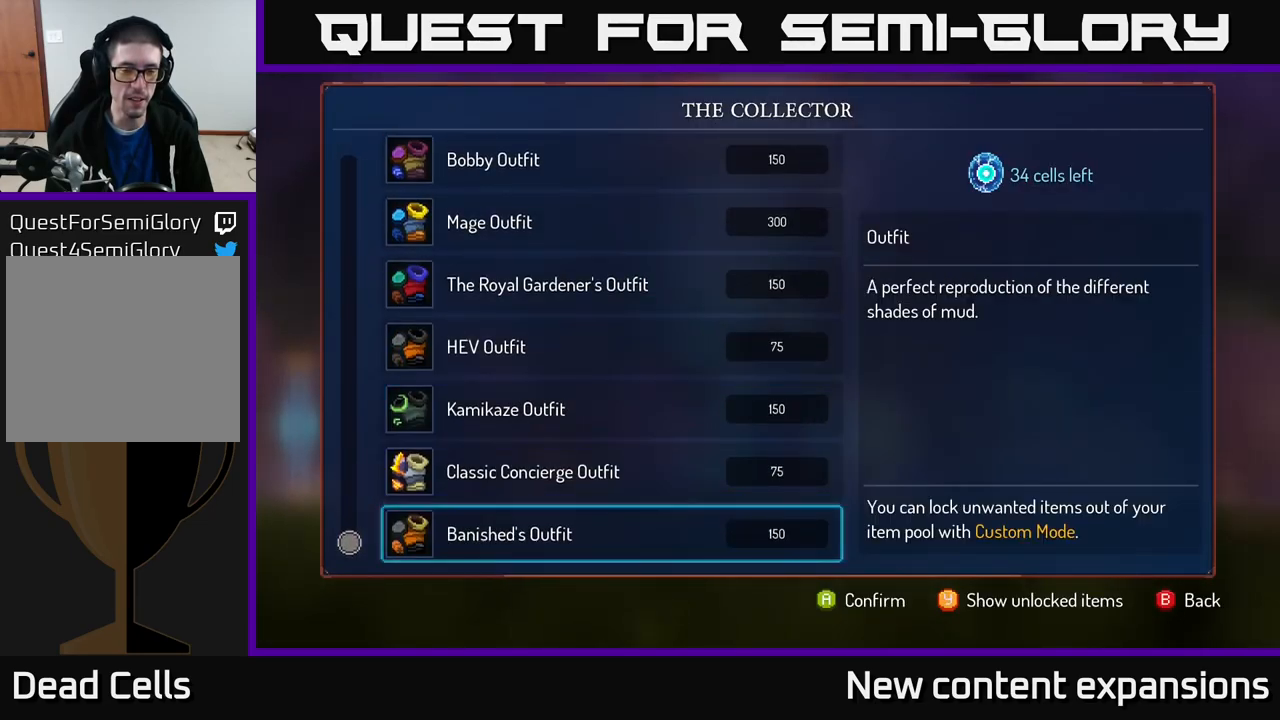
{"buttons": [], "left_stick": "down", "right_stick": "center", "events": [[150, "left_stick", "center"], [250, "left_stick", "down"], [383, "left_stick", "center"], [467, "left_stick", "down"]]}
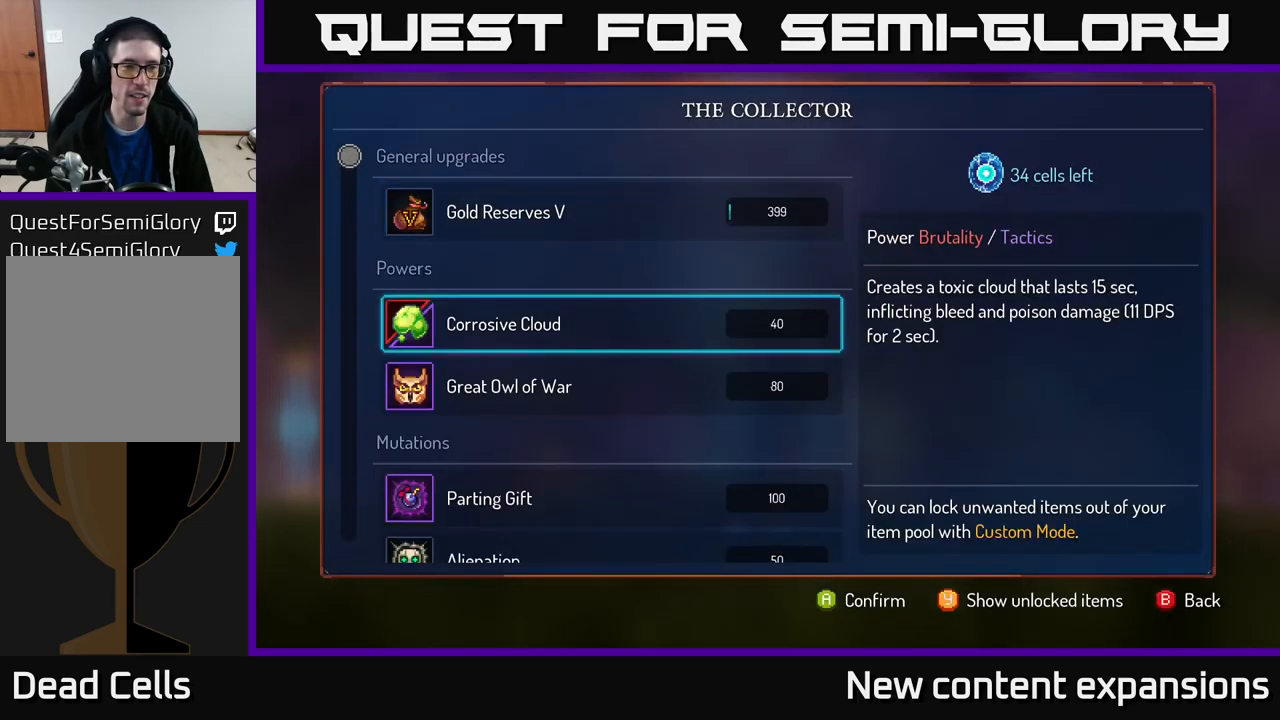
{"buttons": [], "left_stick": "center", "right_stick": "center", "events": [[117, "left_stick", "center"]]}
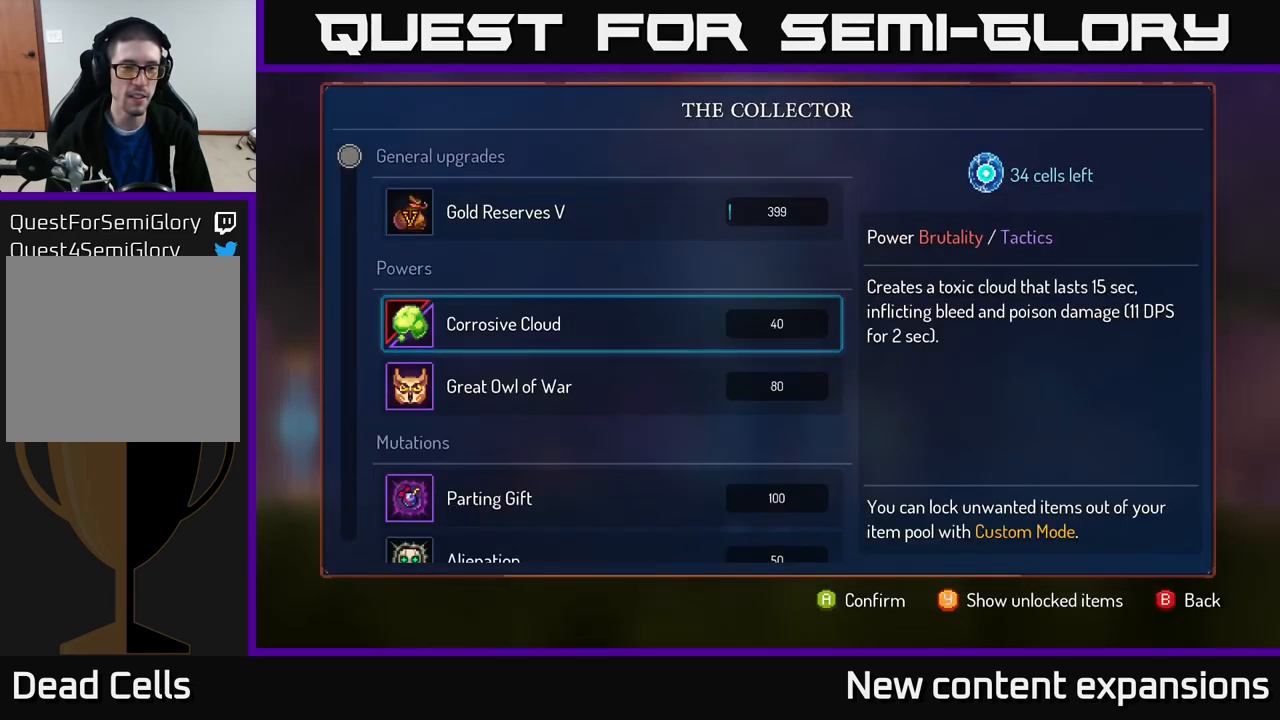
{"buttons": [], "left_stick": "down", "right_stick": "center", "events": [[67, "left_stick", "down"]]}
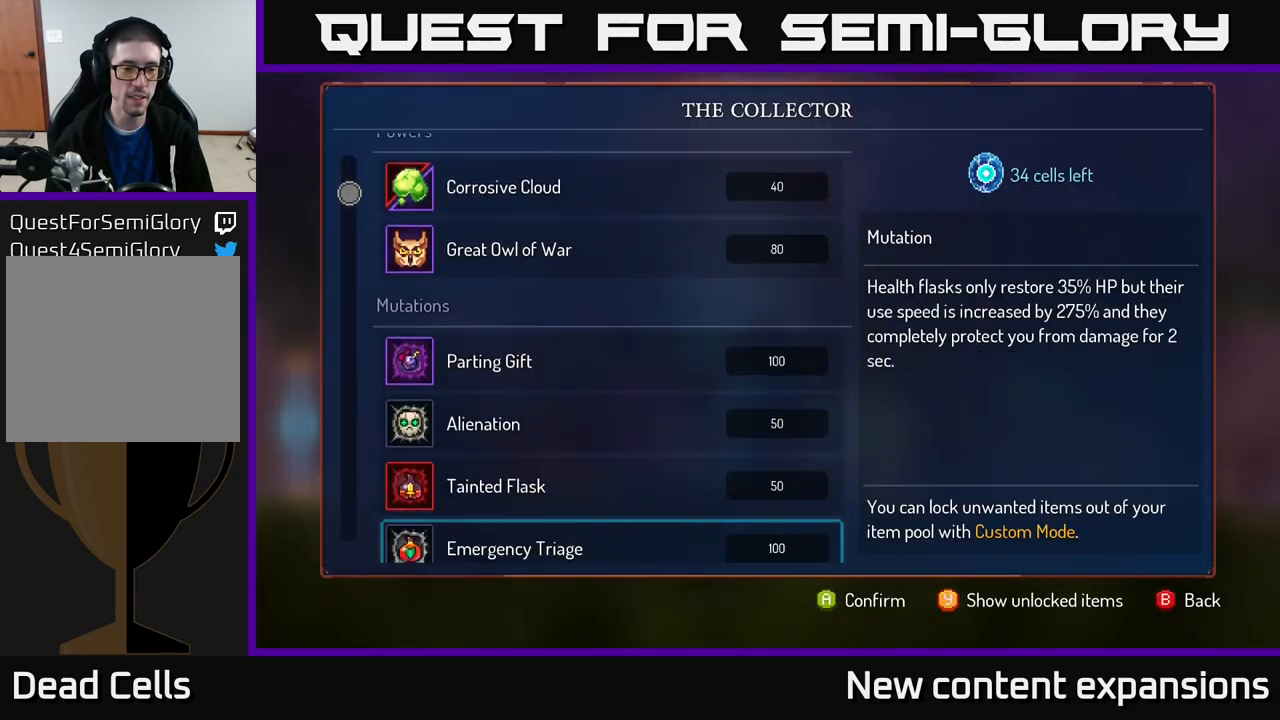
{"buttons": [], "left_stick": "down", "right_stick": "center", "events": [[117, "left_stick", "center"], [433, "left_stick", "down"]]}
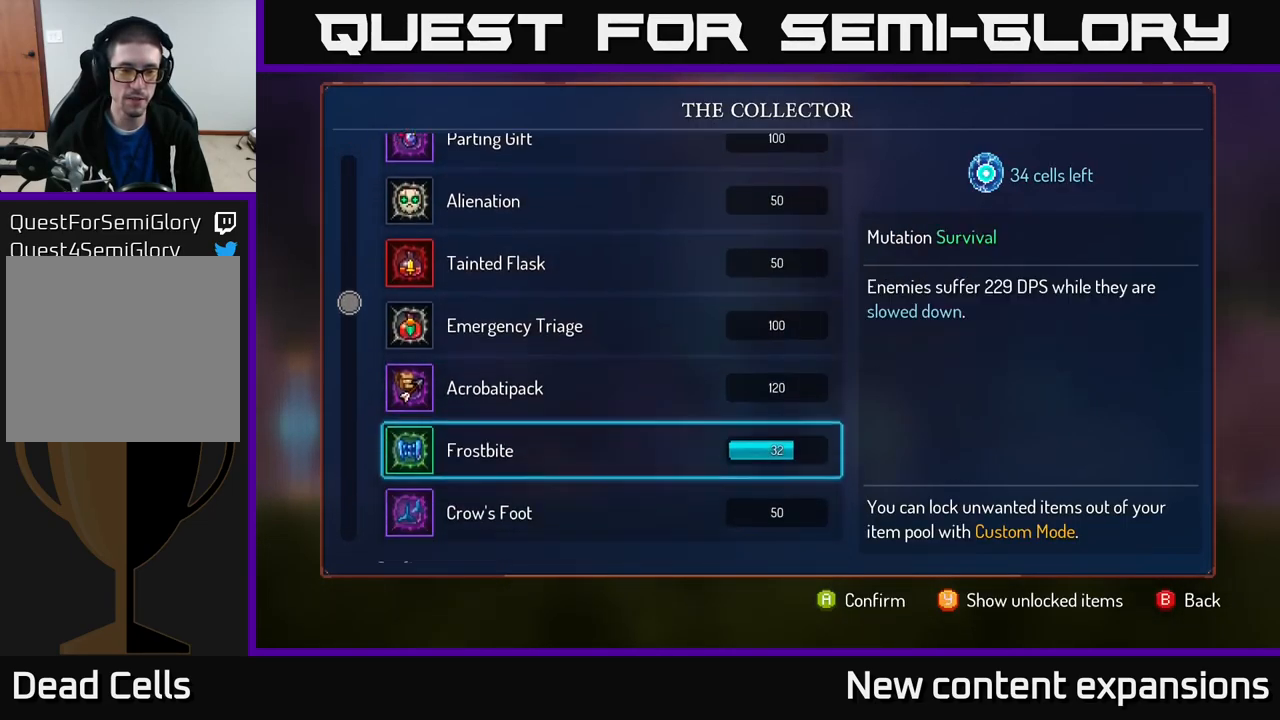
{"buttons": ["A"], "left_stick": "center", "right_stick": "center", "events": [[83, "left_stick", "center"], [300, "A", "down"]]}
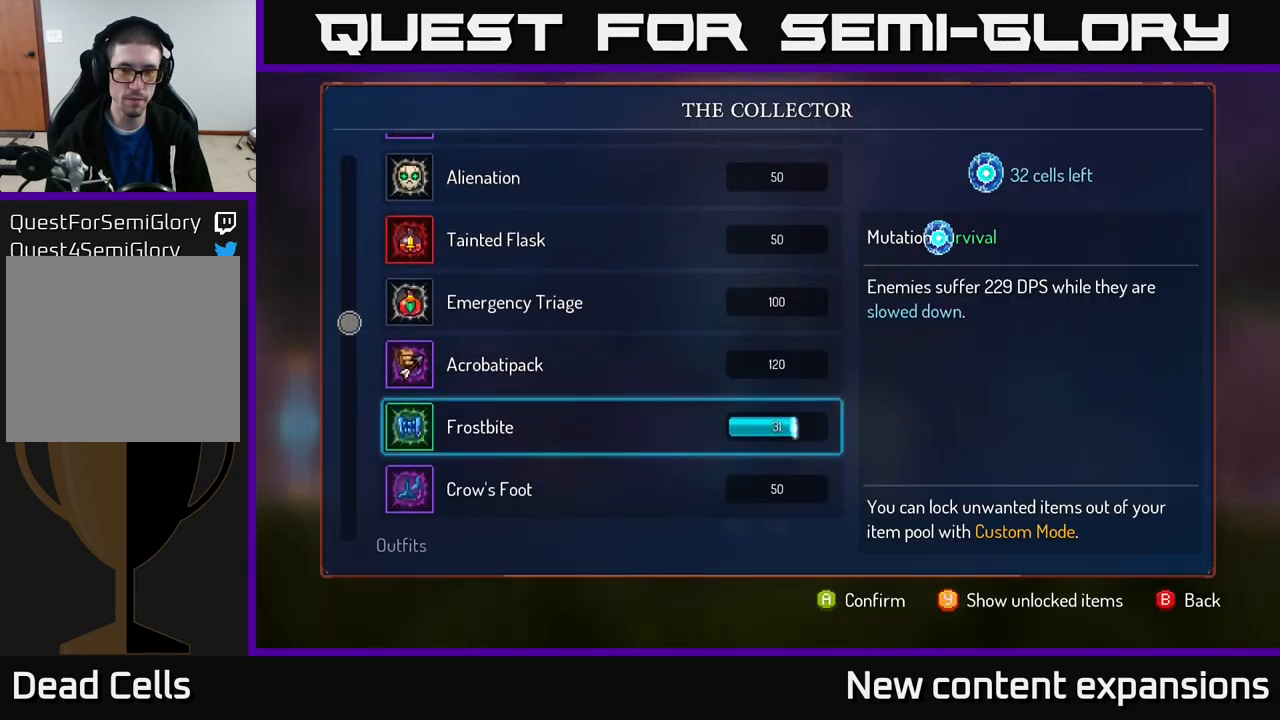
{"buttons": ["A"], "left_stick": "center", "right_stick": "center", "events": []}
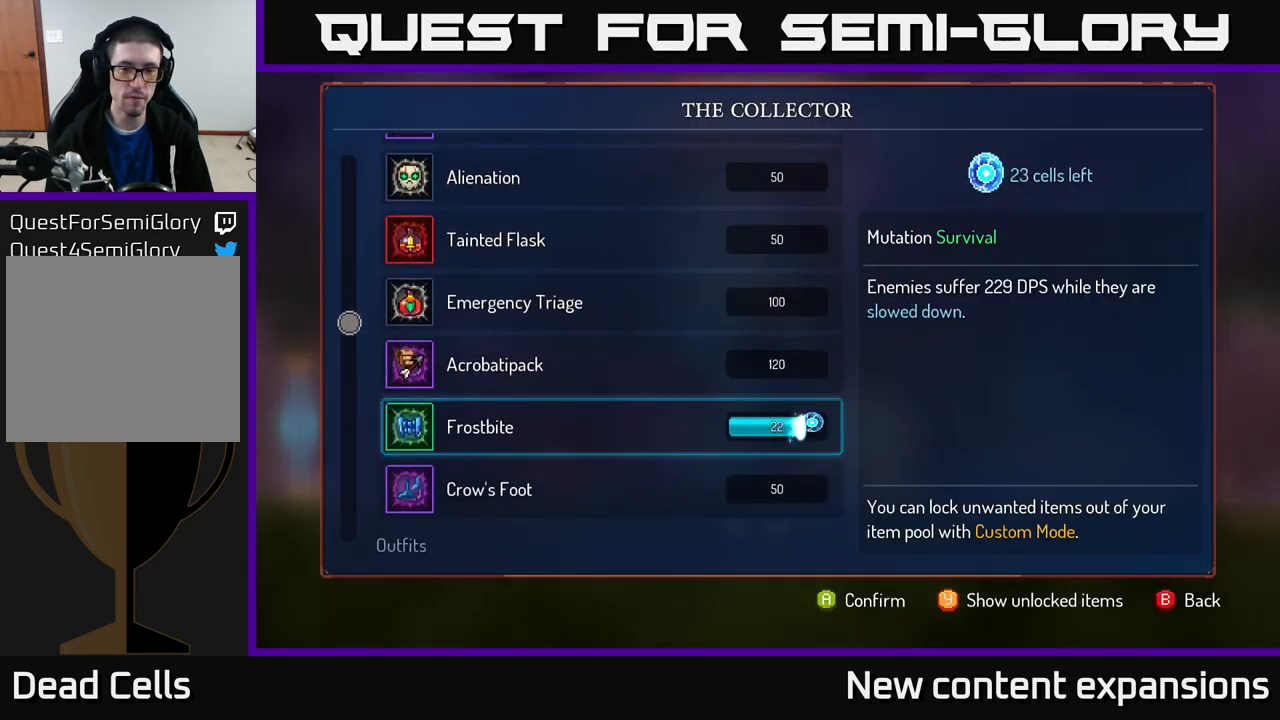
{"buttons": ["A"], "left_stick": "center", "right_stick": "center", "events": []}
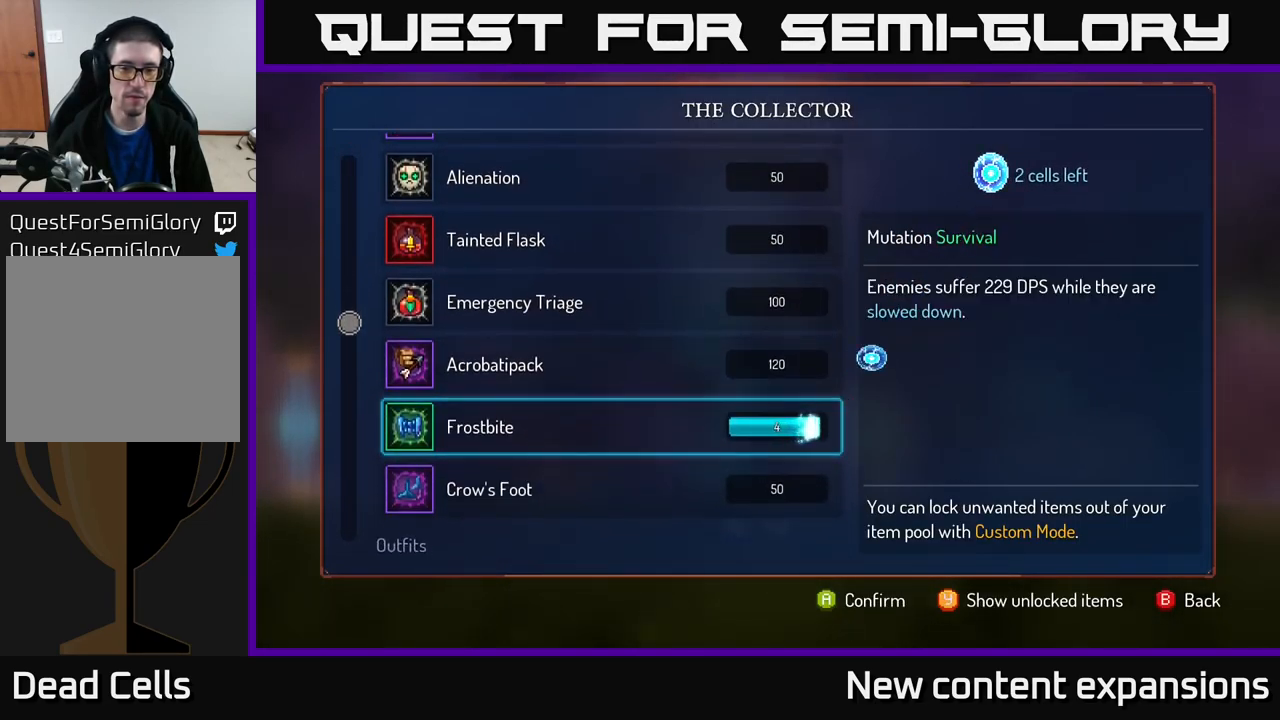
{"buttons": [], "left_stick": "center", "right_stick": "center", "events": [[384, "A", "up"]]}
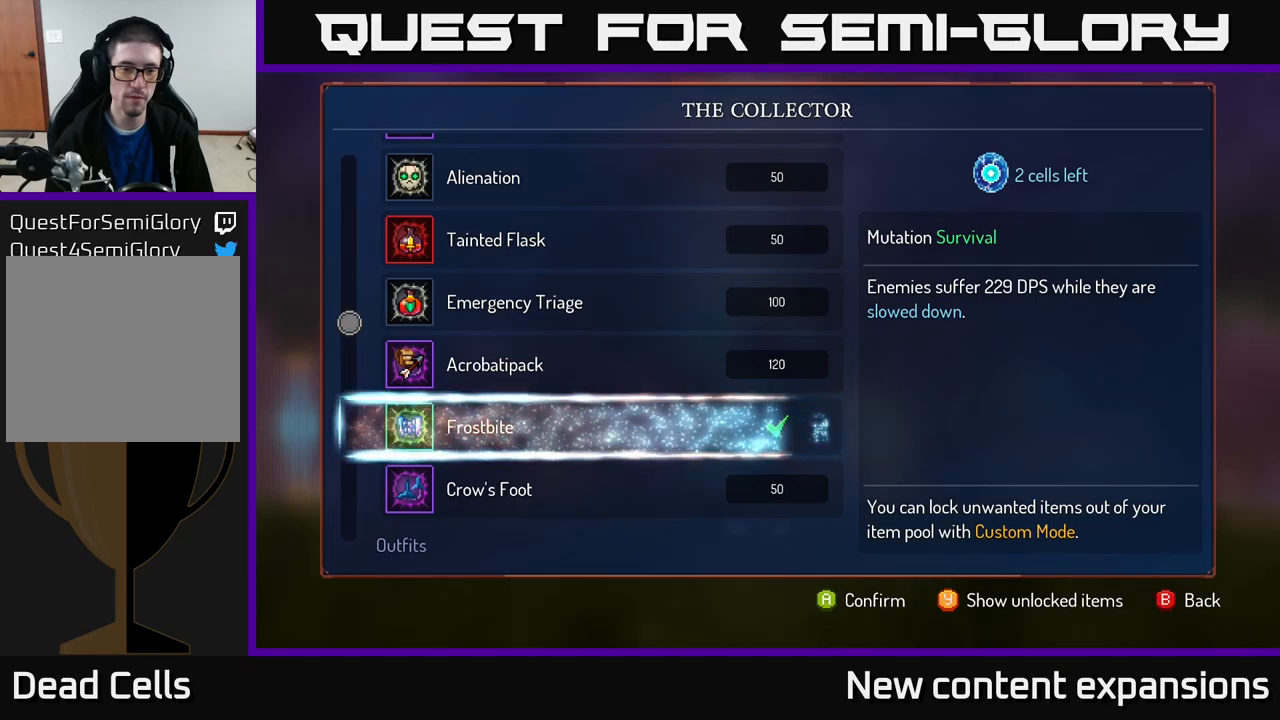
{"buttons": [], "left_stick": "center", "right_stick": "center", "events": []}